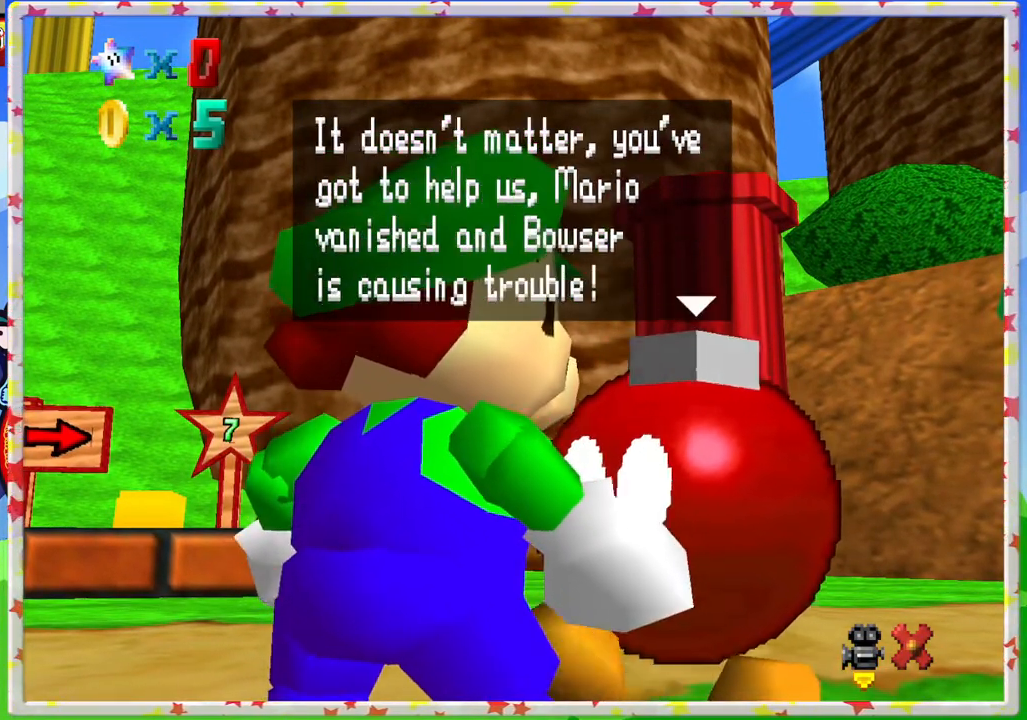
Gameplay with a controller (Nintendo layout); each line is a JSON object with the inputs held at the frame after it. "events" lists button and stick changes between this image and that frame as [ms after this image, input, new state], when the widget could be followed in between. Not read: L3 R3.
{"buttons": [], "left_stick": "center", "events": []}
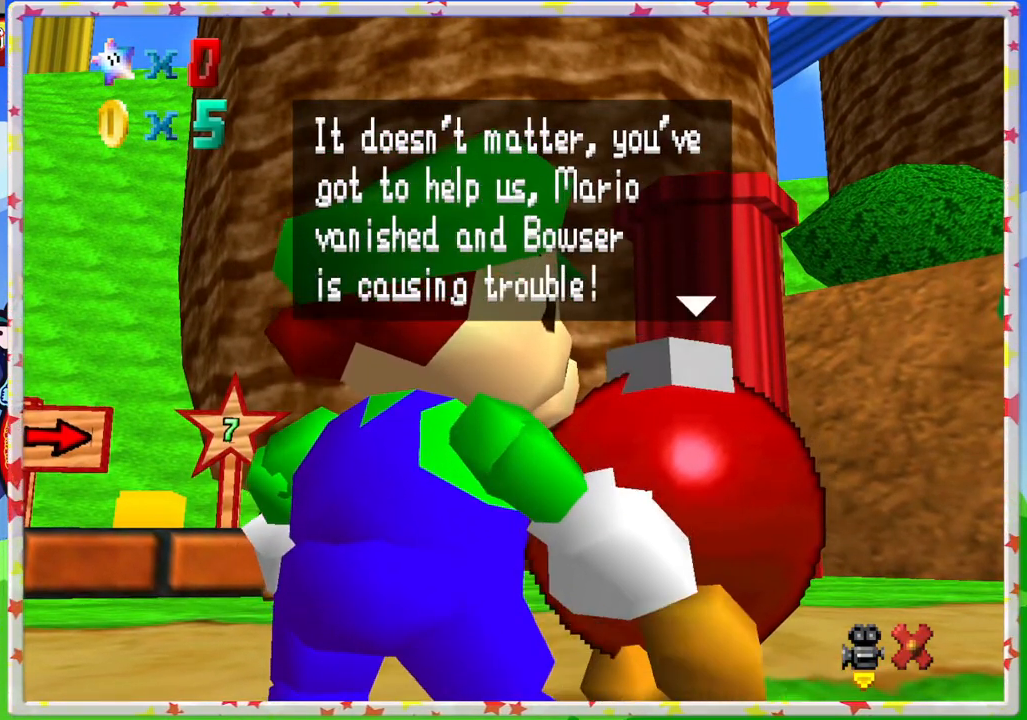
{"buttons": [], "left_stick": "center", "events": []}
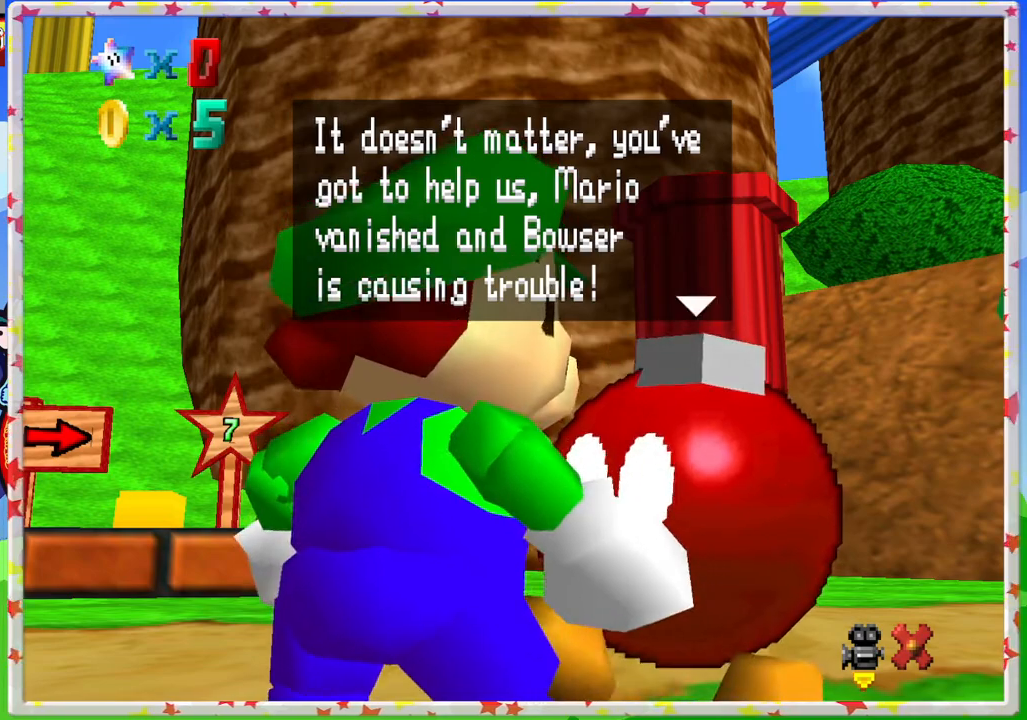
{"buttons": [], "left_stick": "center", "events": []}
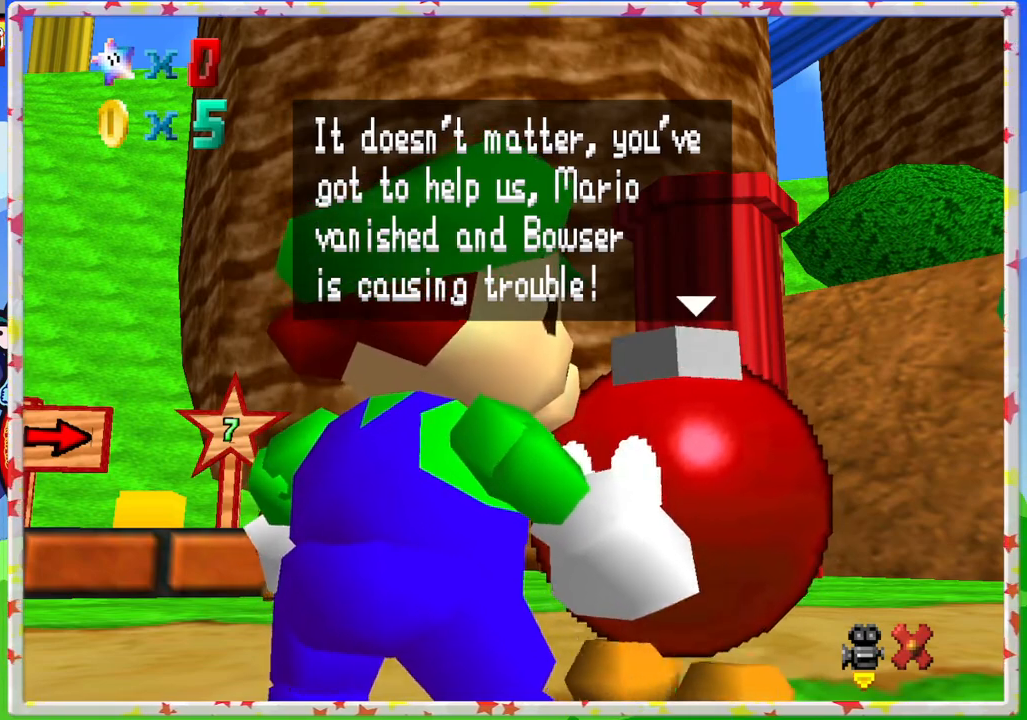
{"buttons": [], "left_stick": "center", "events": []}
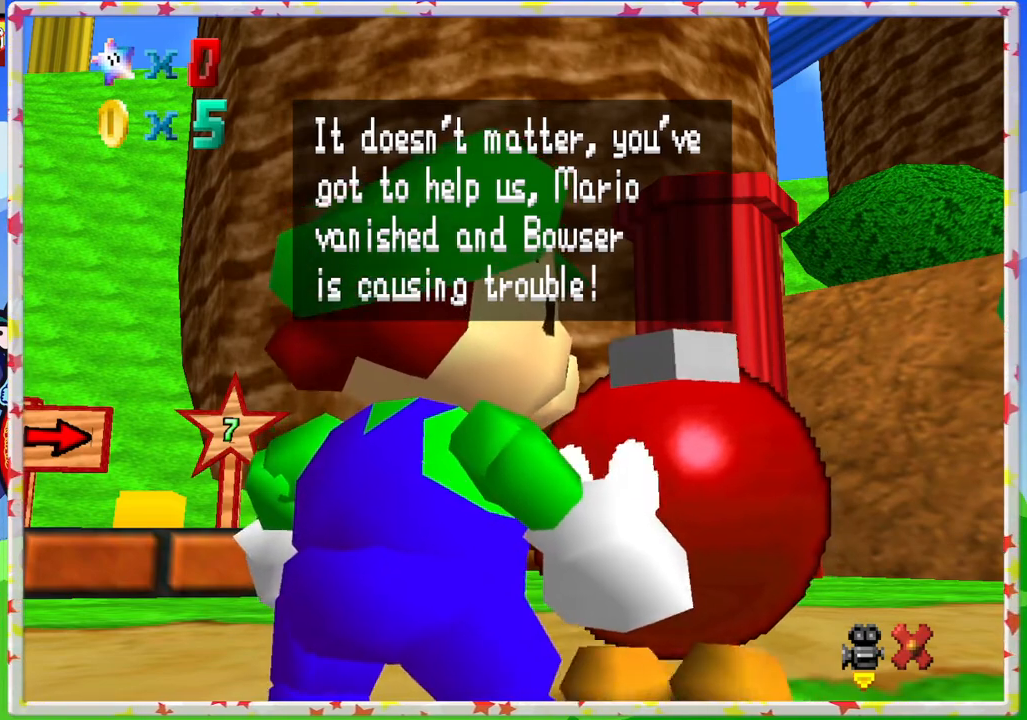
{"buttons": [], "left_stick": "center", "events": []}
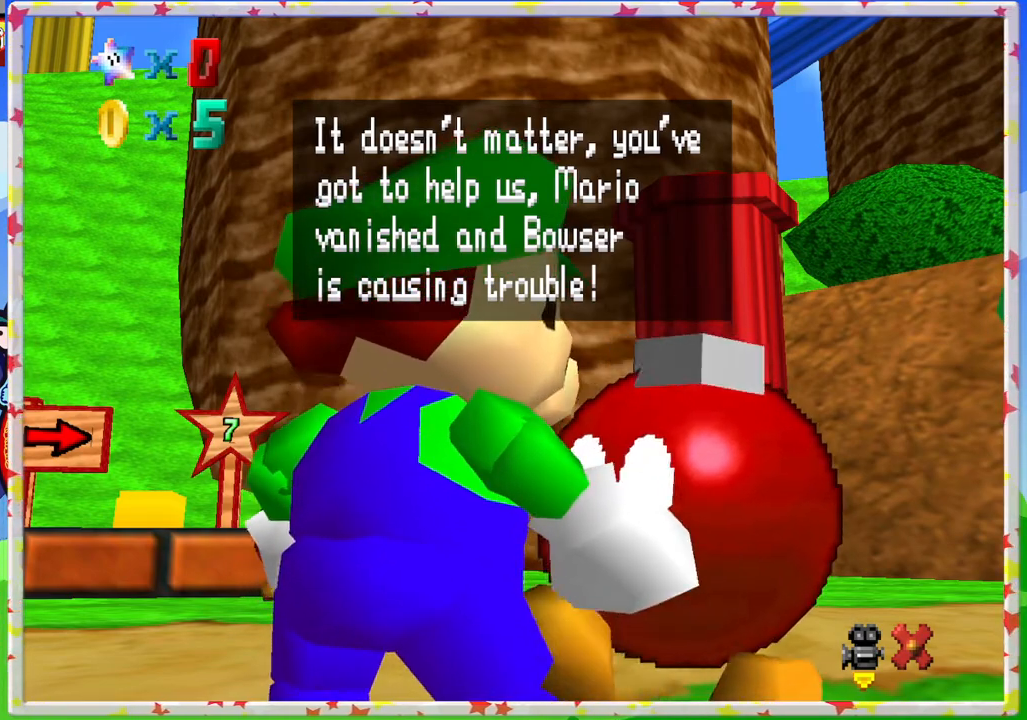
{"buttons": [], "left_stick": "center", "events": []}
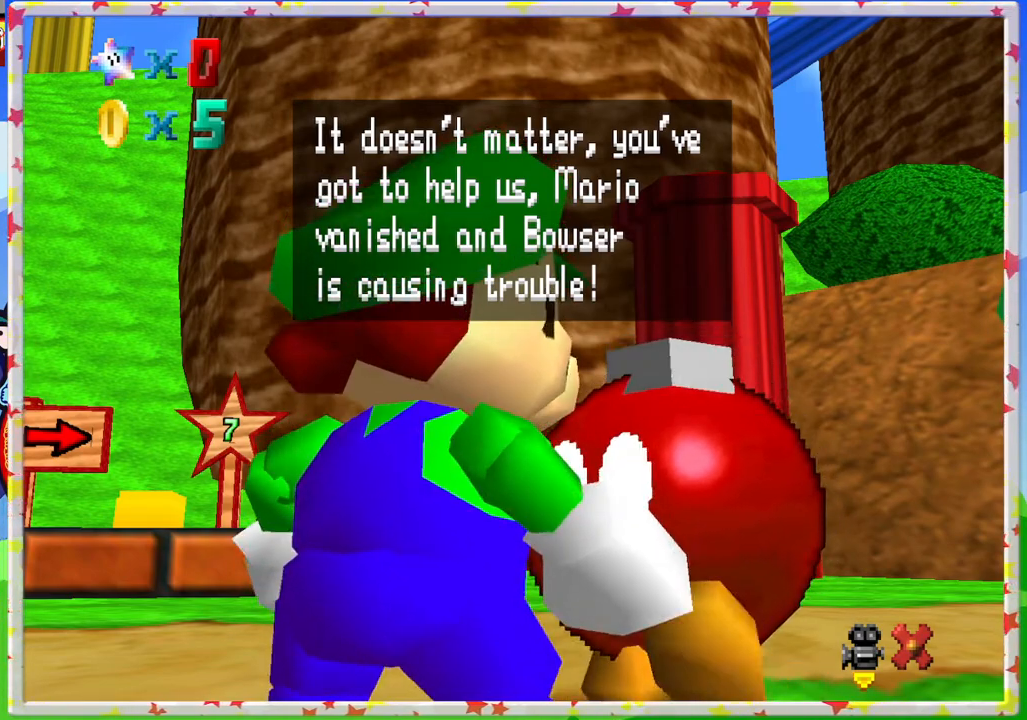
{"buttons": [], "left_stick": "center", "events": []}
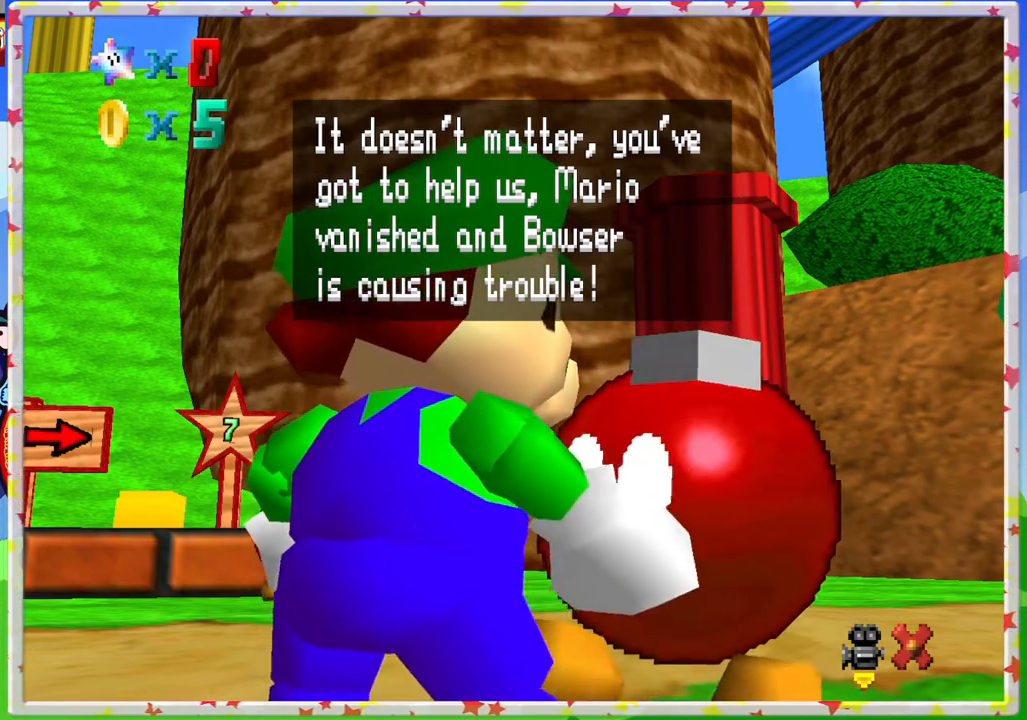
{"buttons": [], "left_stick": "center", "events": []}
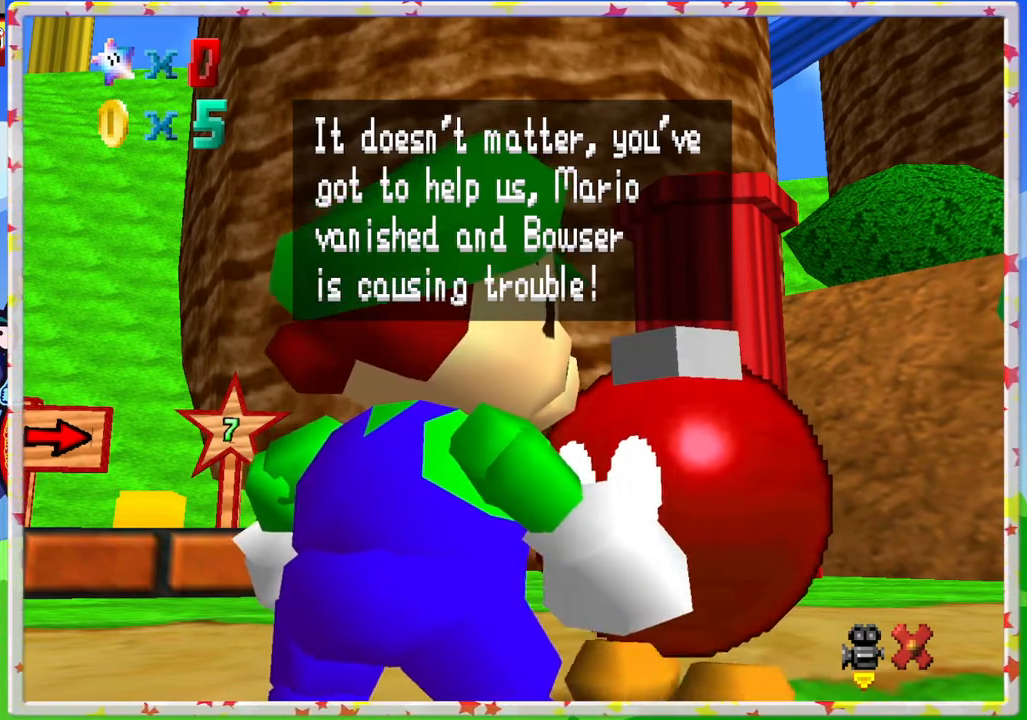
{"buttons": [], "left_stick": "center", "events": [[50, "A", "down"], [217, "A", "up"]]}
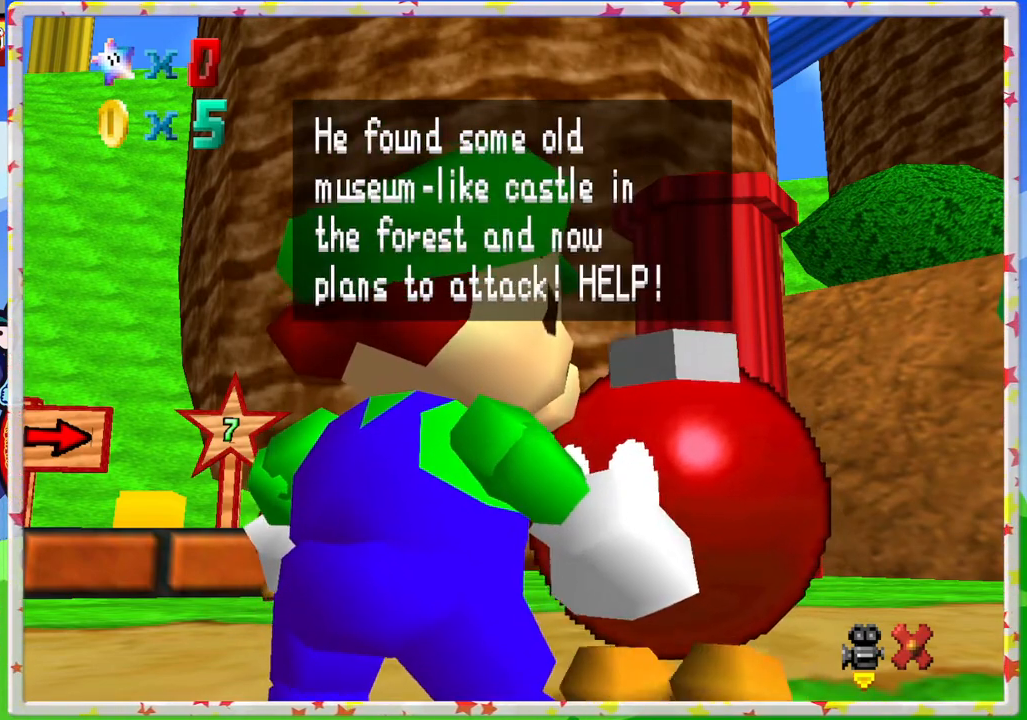
{"buttons": [], "left_stick": "center", "events": []}
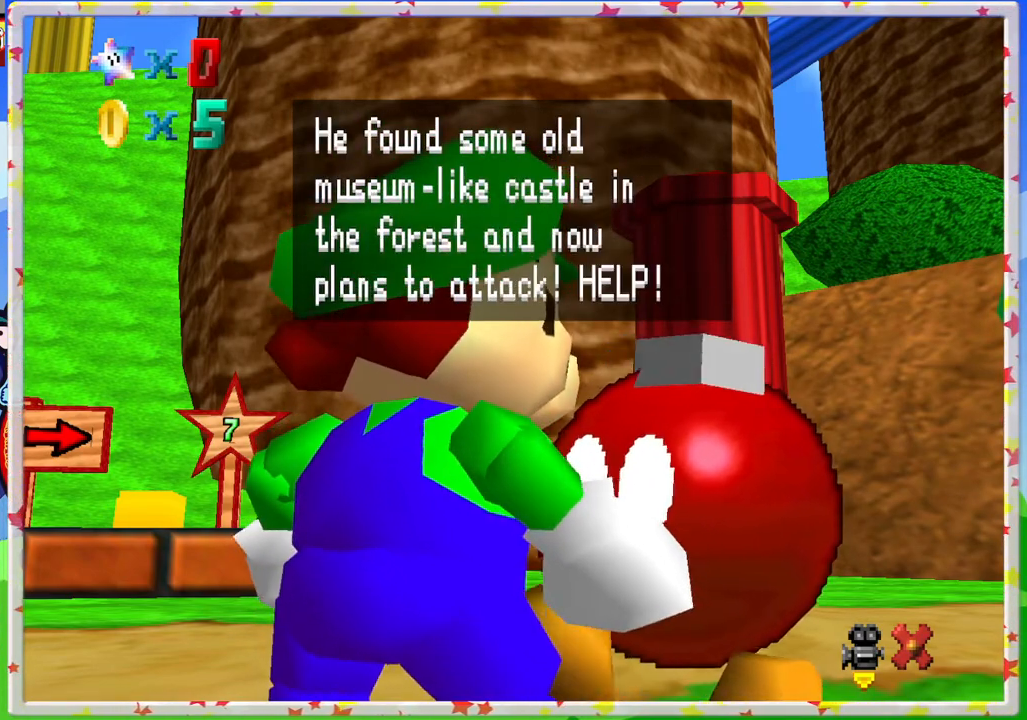
{"buttons": [], "left_stick": "center", "events": []}
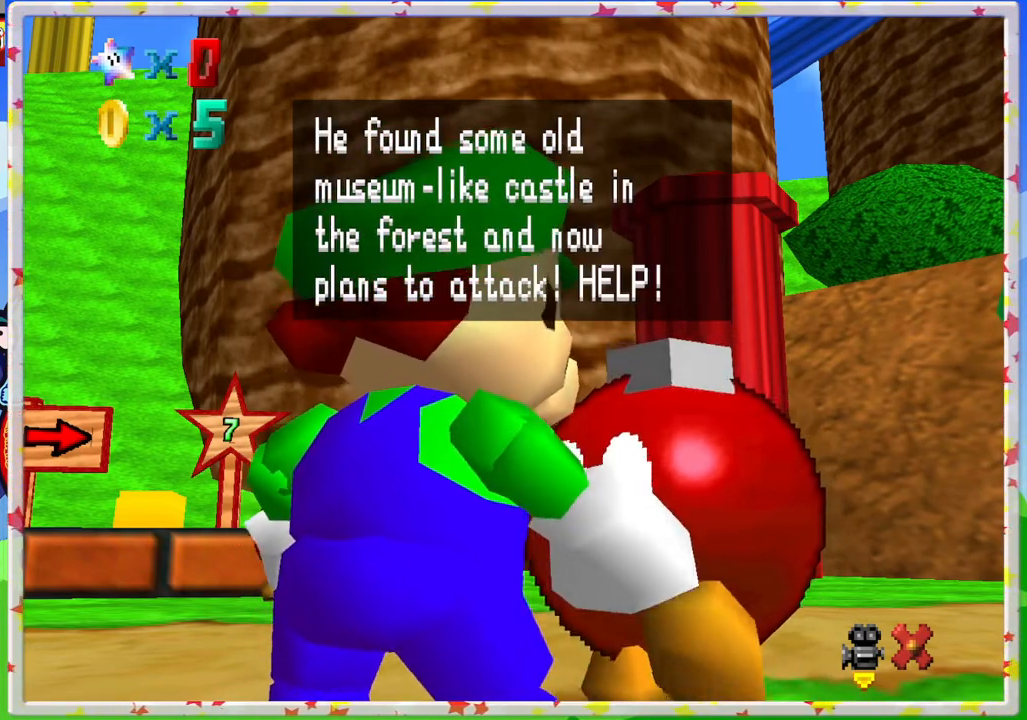
{"buttons": [], "left_stick": "center", "events": []}
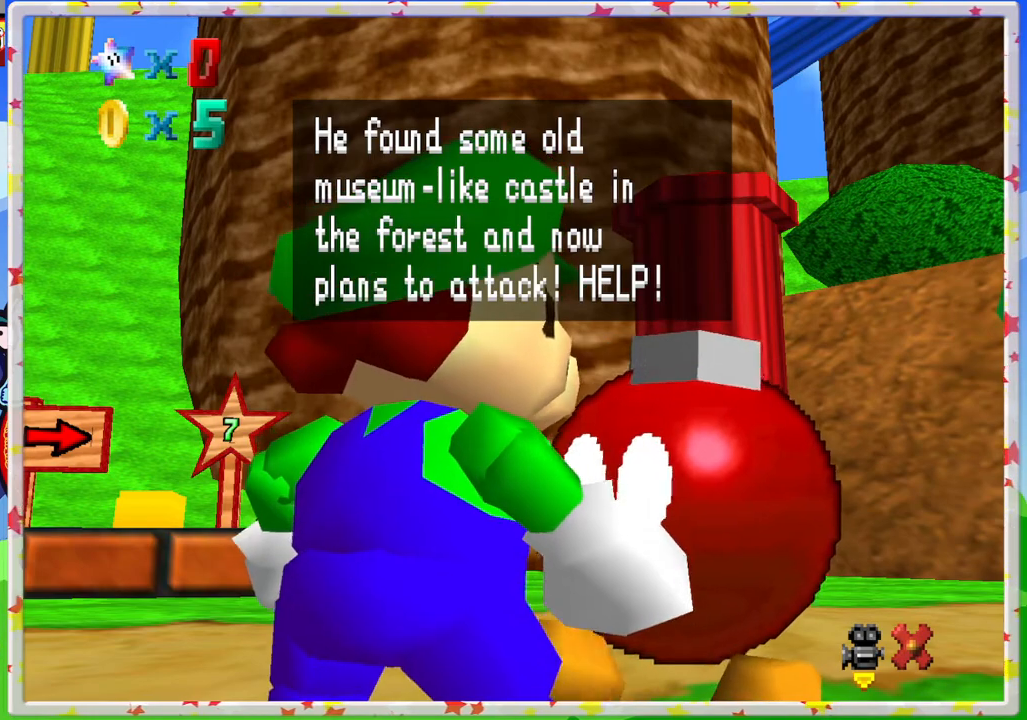
{"buttons": [], "left_stick": "center", "events": []}
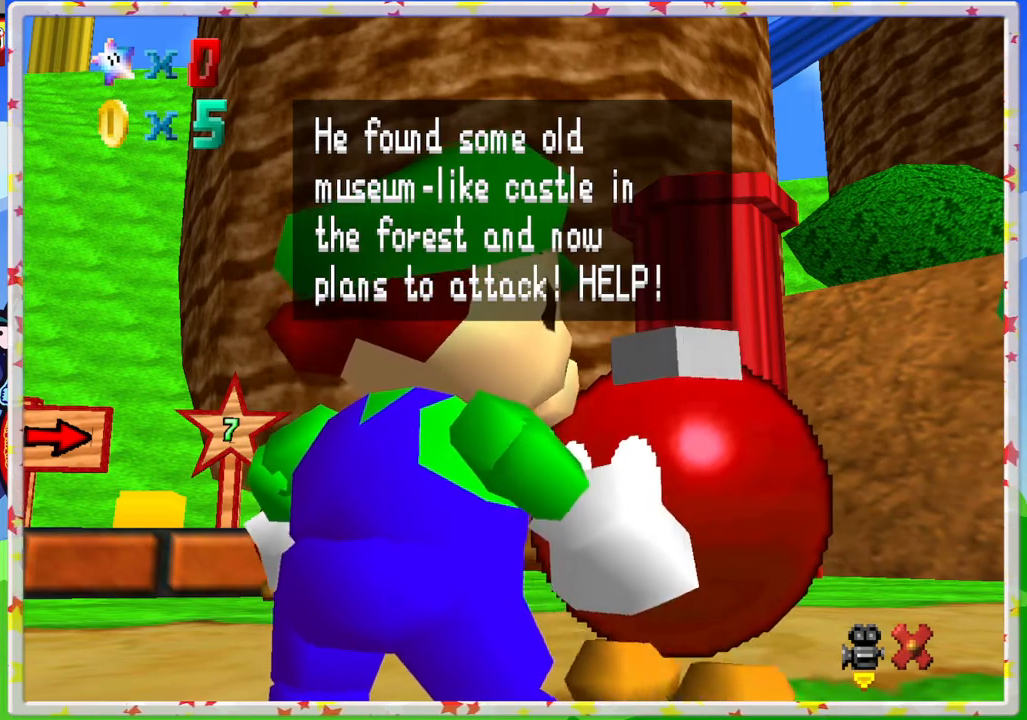
{"buttons": [], "left_stick": "center", "events": []}
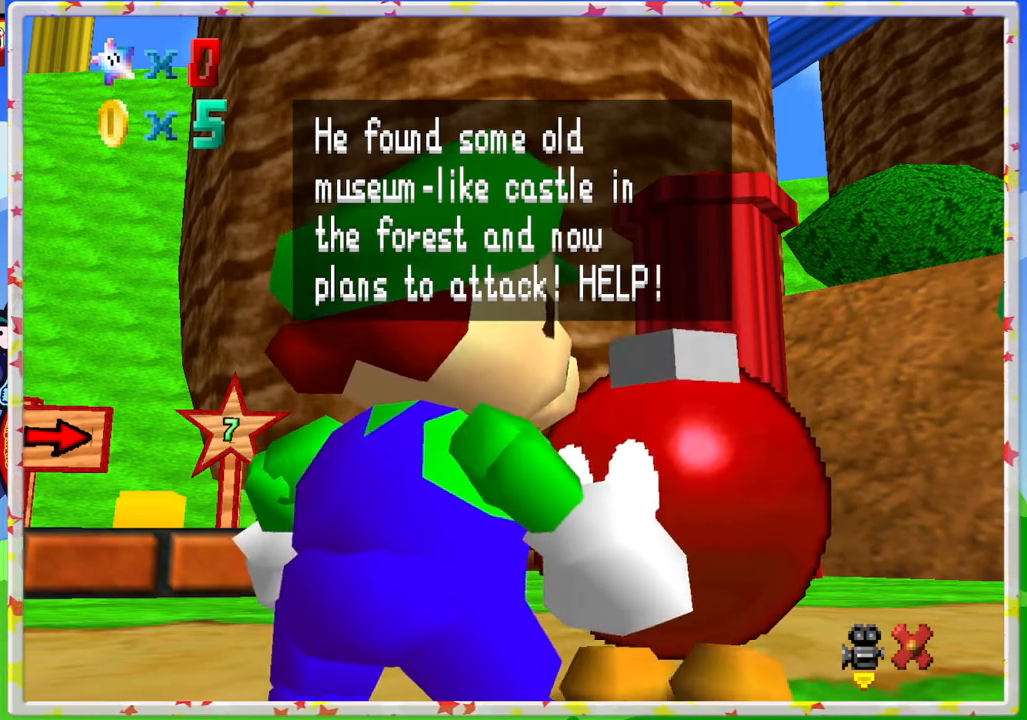
{"buttons": [], "left_stick": "center", "events": []}
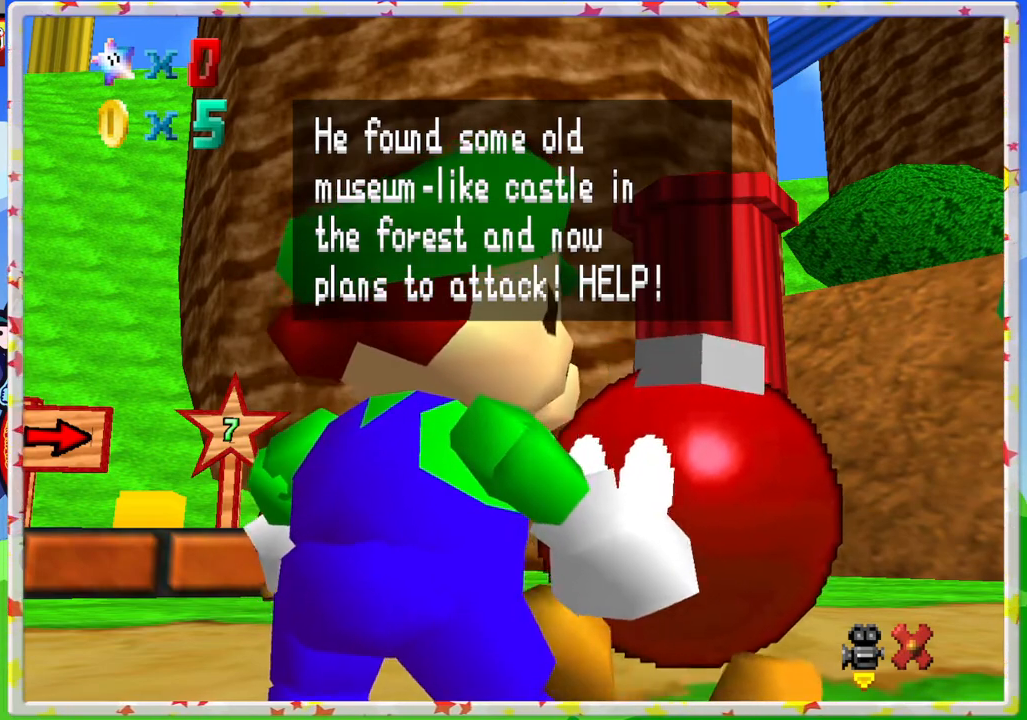
{"buttons": [], "left_stick": "center", "events": []}
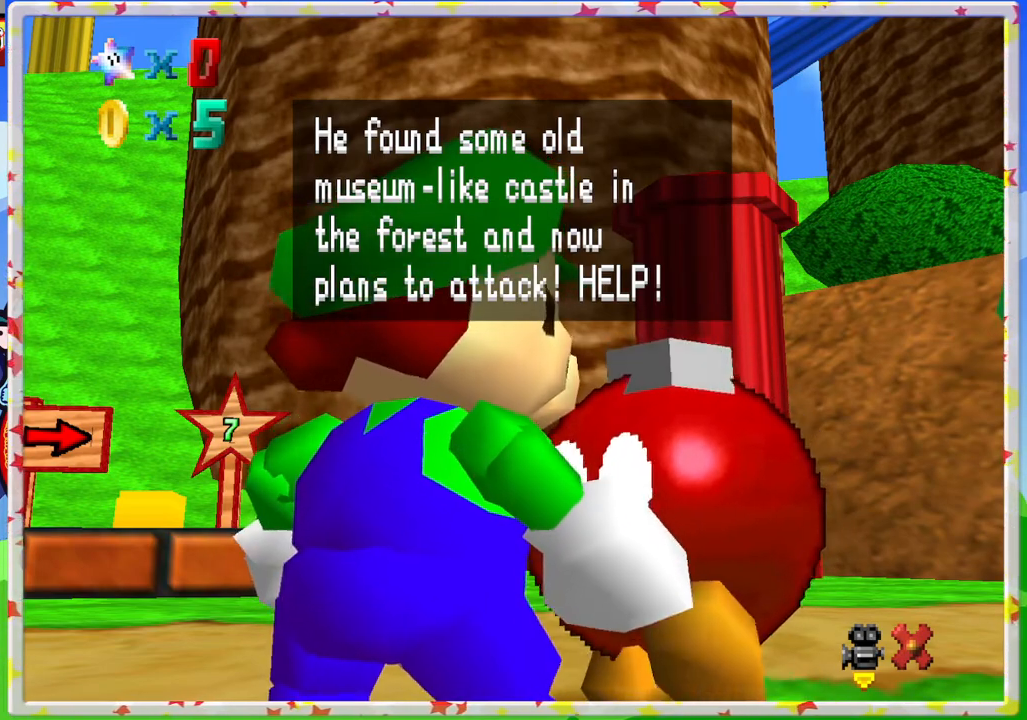
{"buttons": [], "left_stick": "center", "events": []}
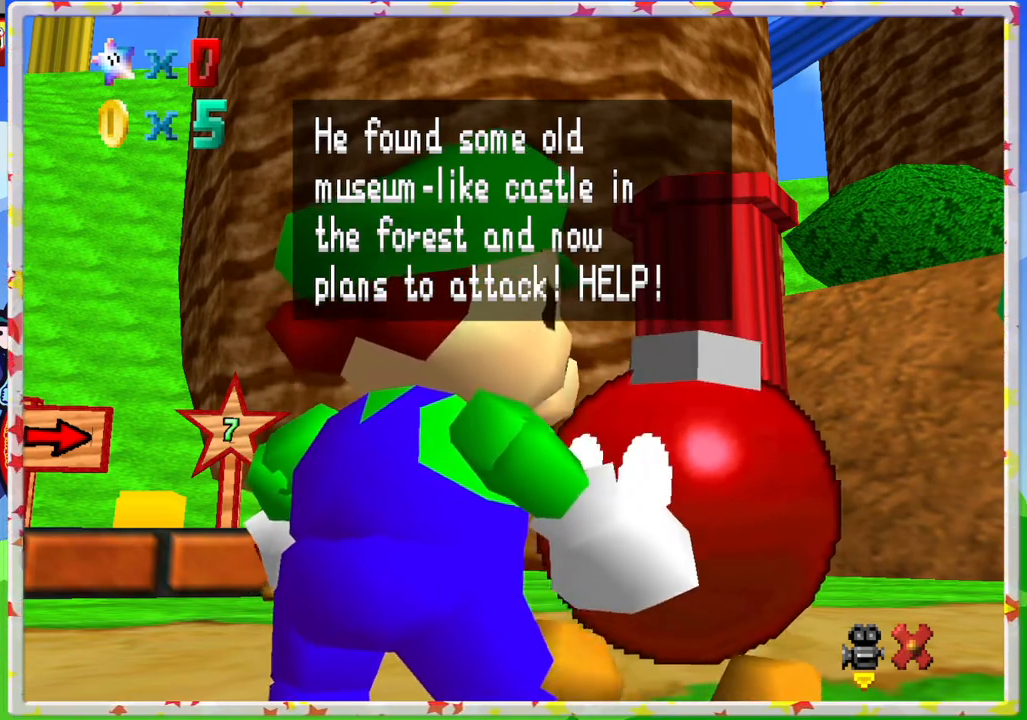
{"buttons": [], "left_stick": "center", "events": []}
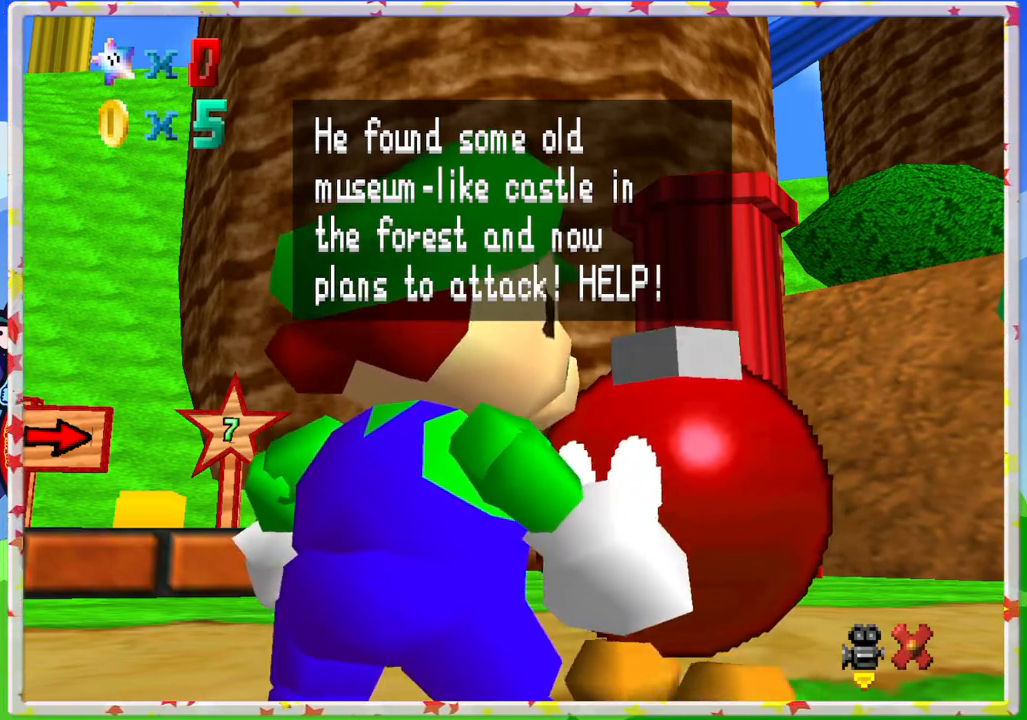
{"buttons": [], "left_stick": "center", "events": []}
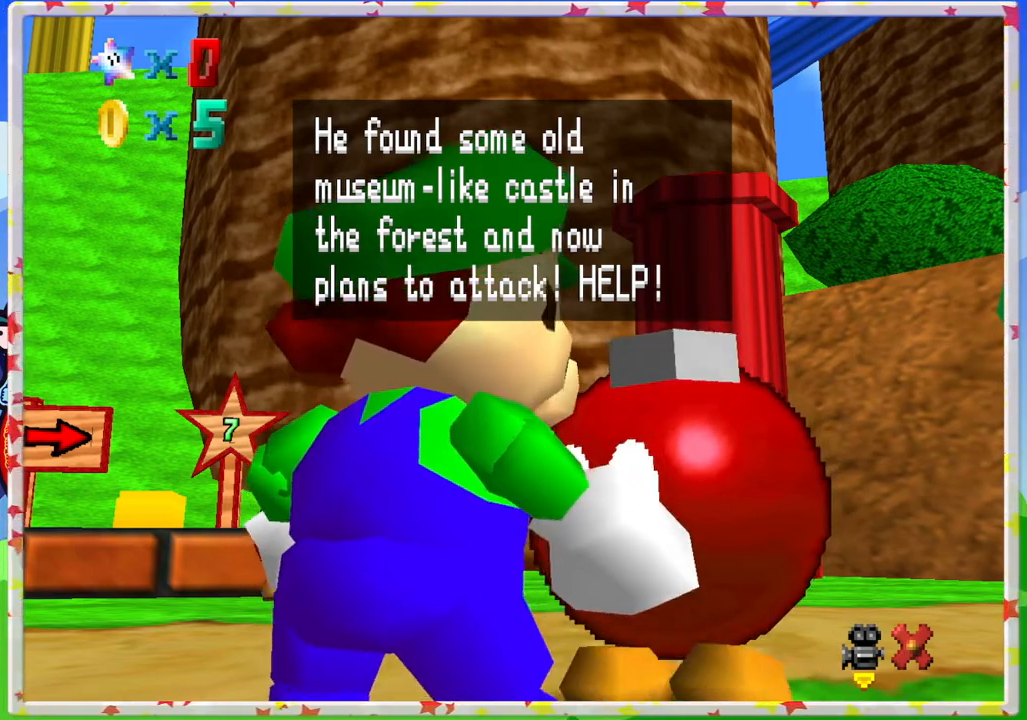
{"buttons": [], "left_stick": "center", "events": [[300, "A", "down"], [450, "A", "up"]]}
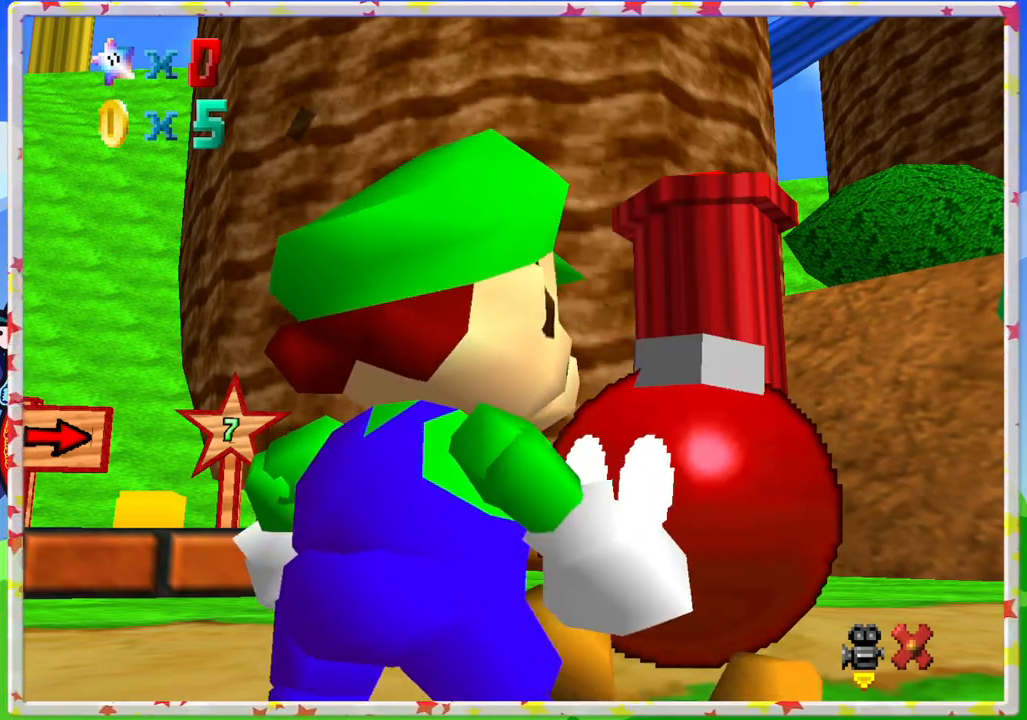
{"buttons": [], "left_stick": "up-left", "events": [[233, "left_stick", "up-left"]]}
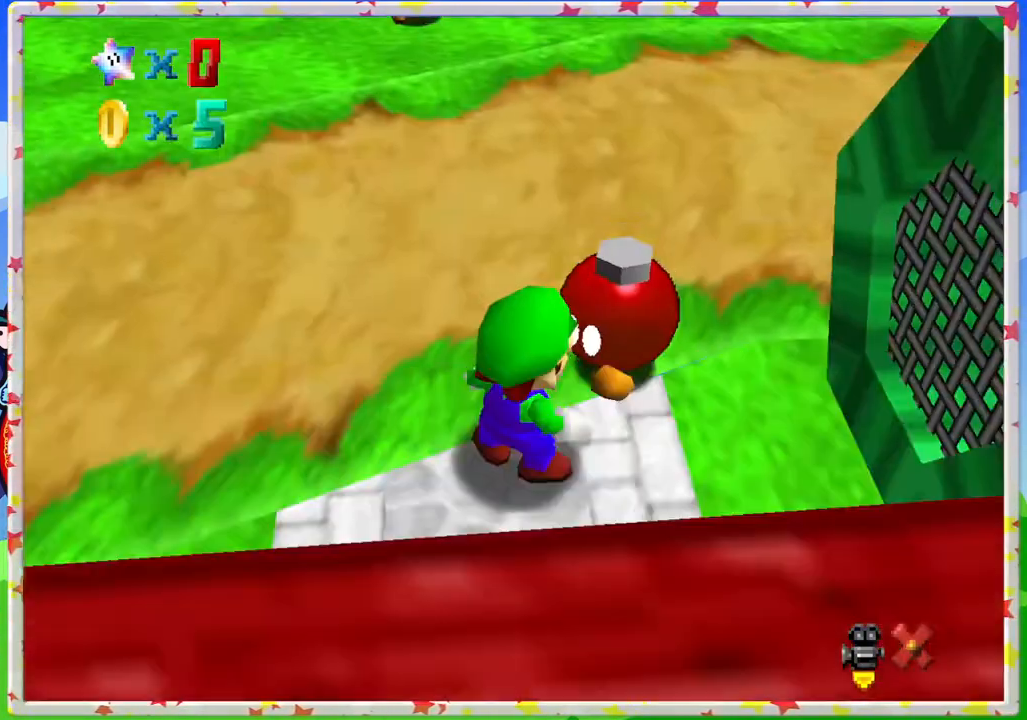
{"buttons": [], "left_stick": "up-left", "events": []}
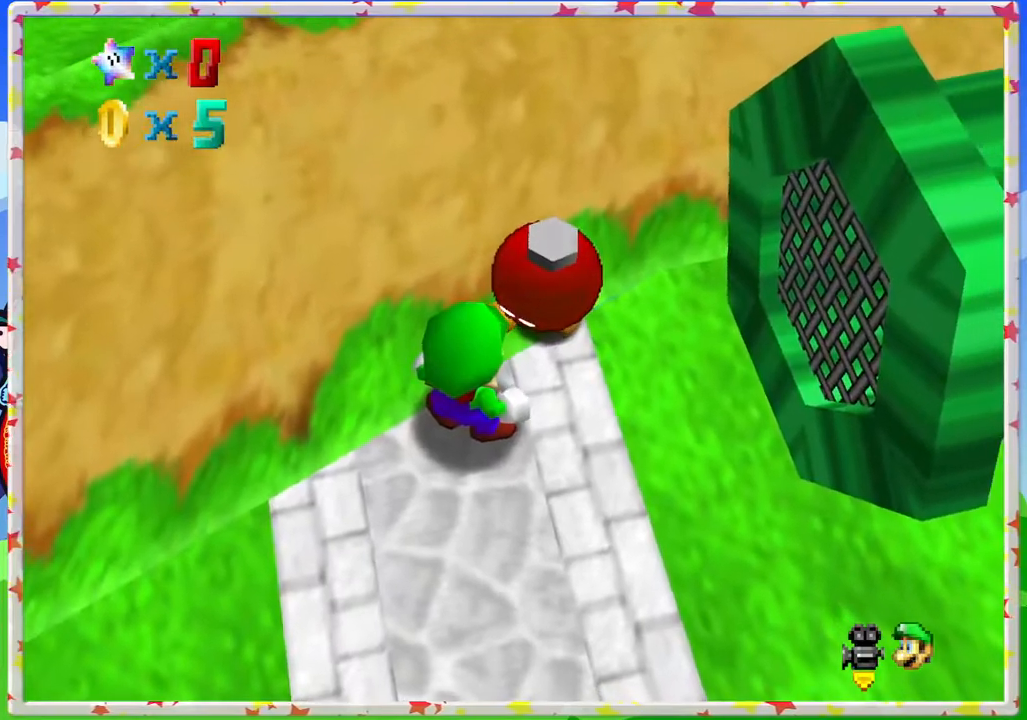
{"buttons": [], "left_stick": "up", "events": [[317, "left_stick", "up"]]}
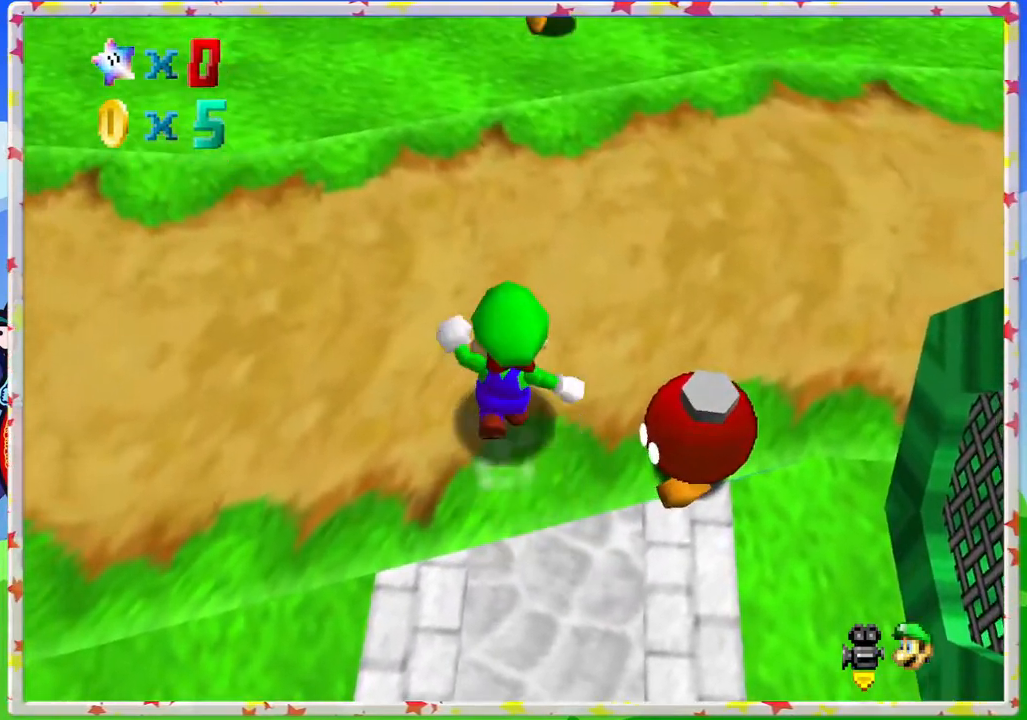
{"buttons": [], "left_stick": "up", "events": []}
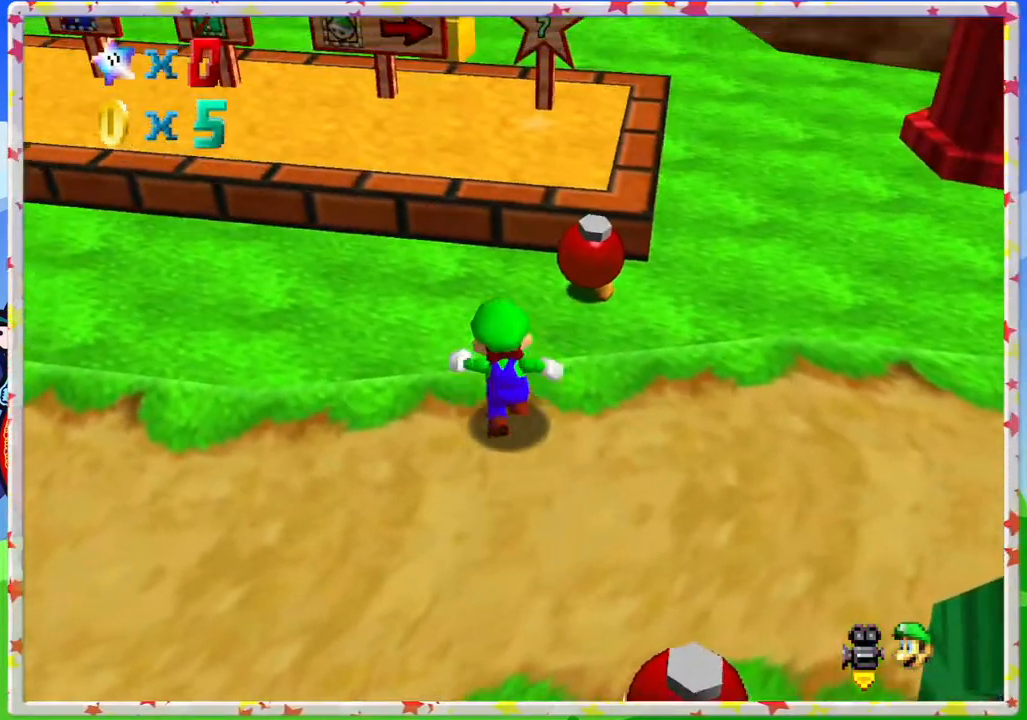
{"buttons": [], "left_stick": "up-right", "events": [[83, "left_stick", "center"], [467, "left_stick", "up-right"]]}
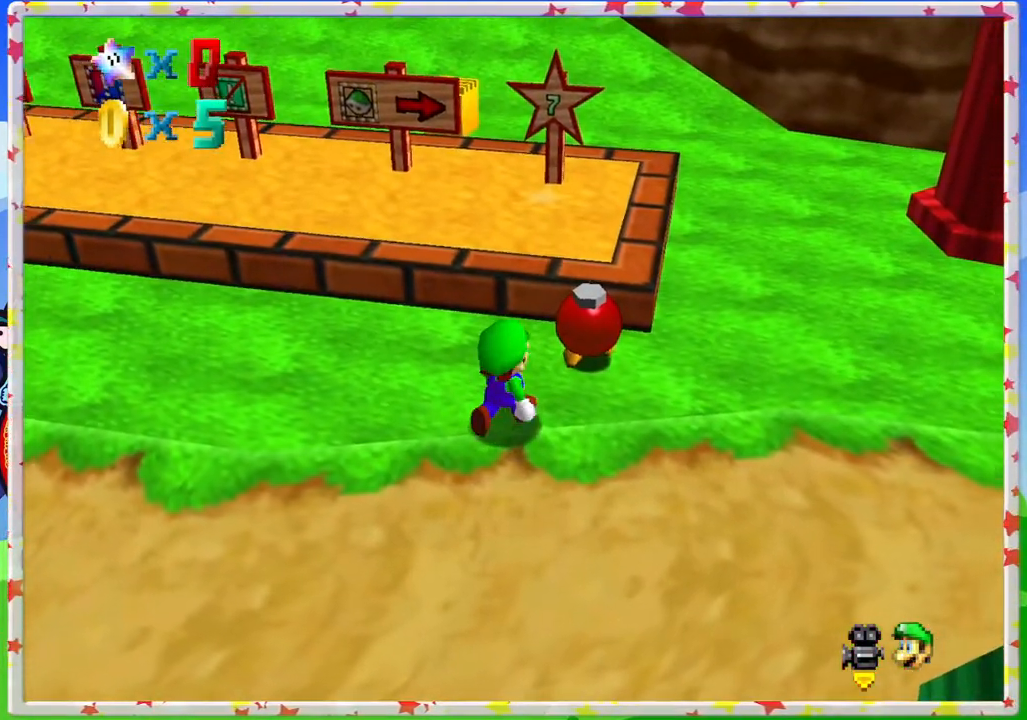
{"buttons": ["B"], "left_stick": "center", "events": [[317, "left_stick", "center"], [400, "B", "down"]]}
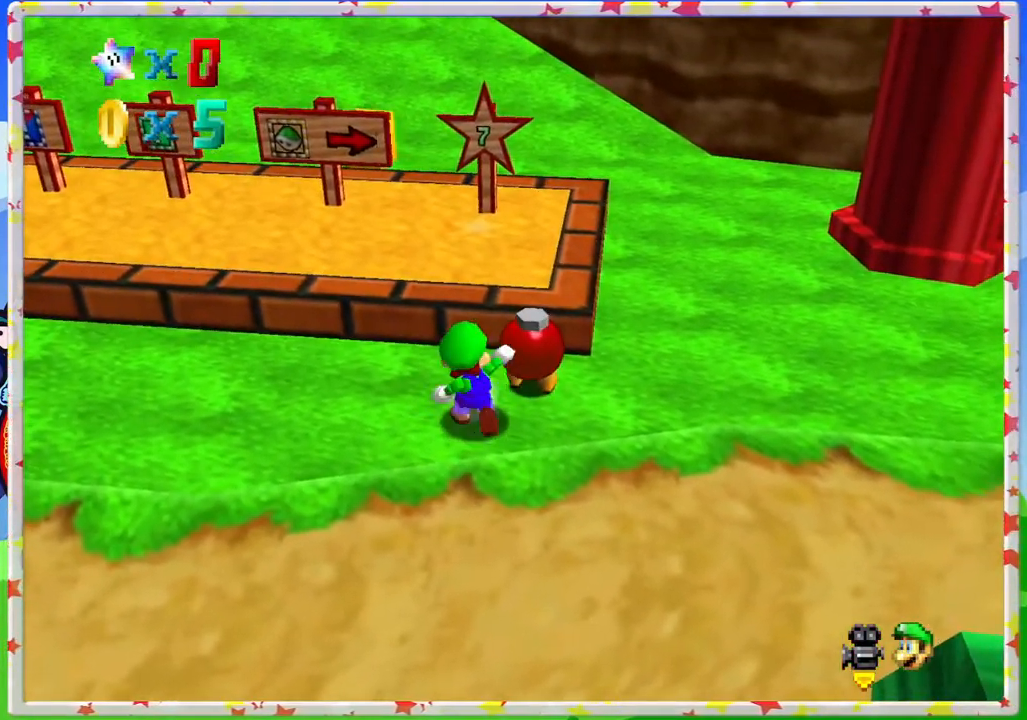
{"buttons": ["B"], "left_stick": "center", "events": [[67, "B", "up"], [350, "left_stick", "right"], [433, "B", "down"], [483, "left_stick", "center"]]}
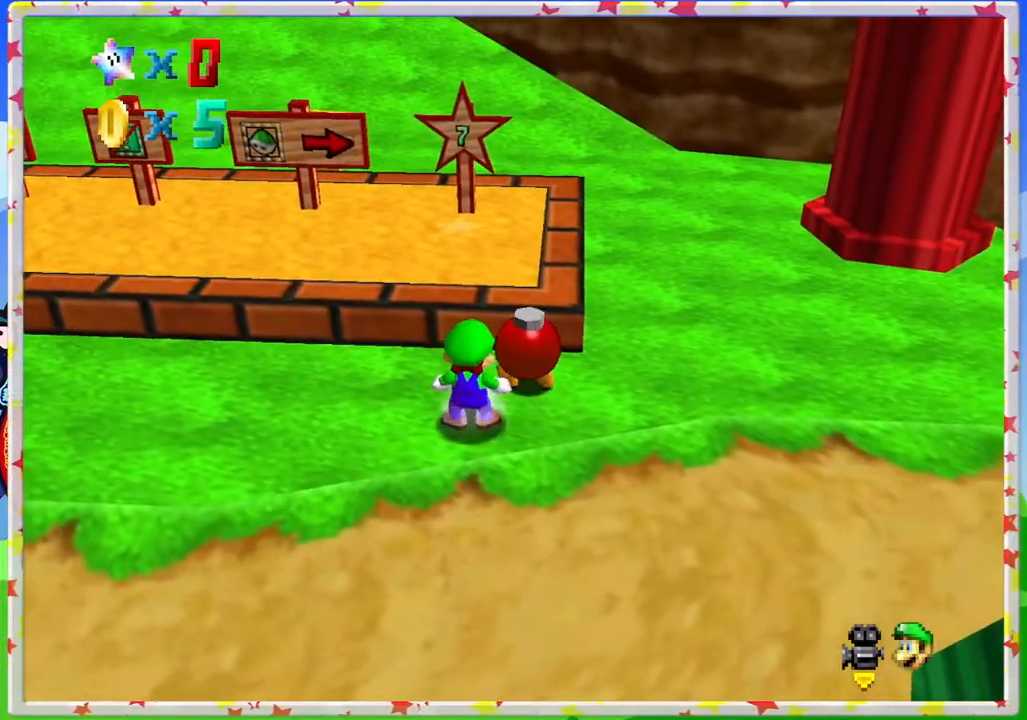
{"buttons": [], "left_stick": "center", "events": [[83, "B", "up"]]}
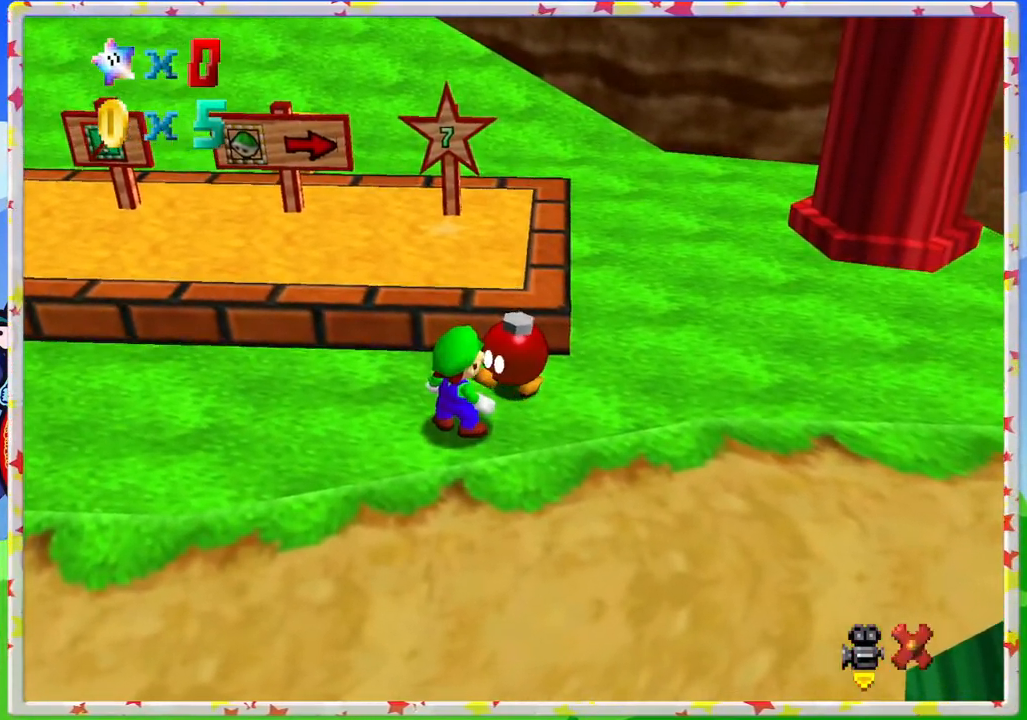
{"buttons": [], "left_stick": "center", "events": [[300, "left_stick", "down-left"], [467, "left_stick", "center"]]}
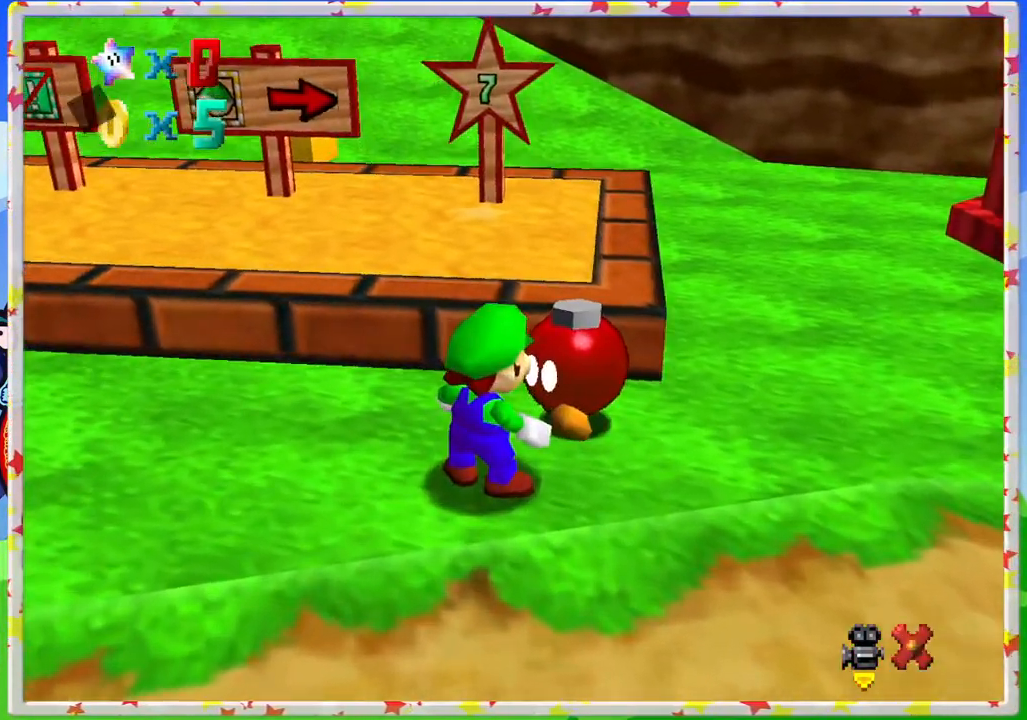
{"buttons": [], "left_stick": "center", "events": [[50, "left_stick", "right"], [150, "left_stick", "up"], [200, "left_stick", "center"]]}